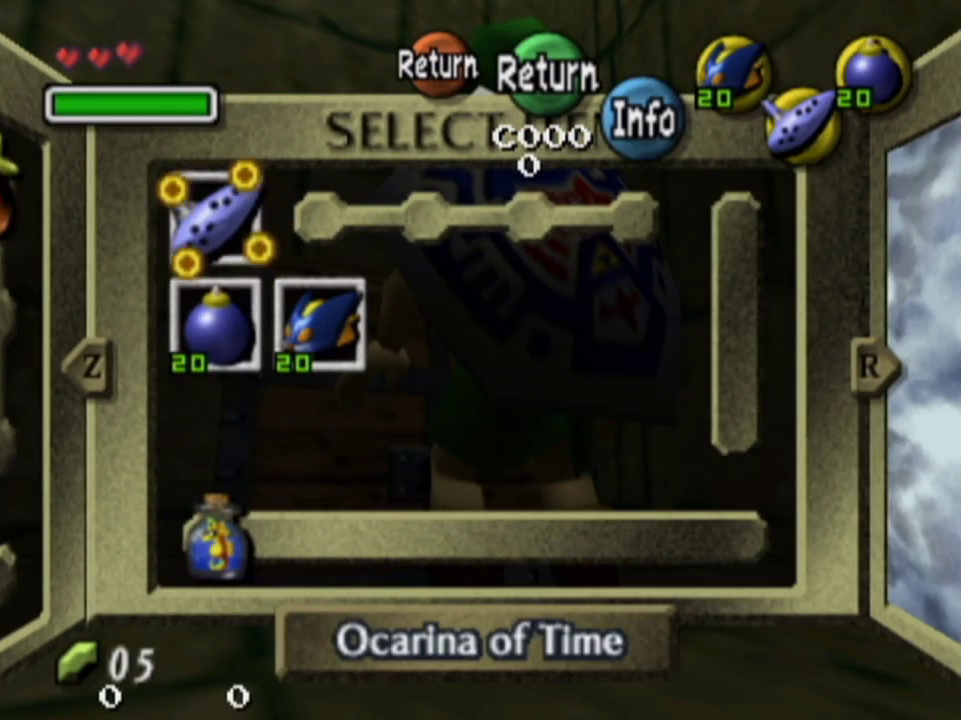
Gameplay with a controller; each line is a JSON object with the inputs held at the frame after it (dt_ms = milliseconds from this image to that frame). "events" lists button and stick changes between this image and that frame as [ms after this image, input, new state], when the widget could be followed in between. Not read: L3 R3.
{"dt_ms": 300, "buttons": [], "left_stick": "center", "right_stick": "center", "events": []}
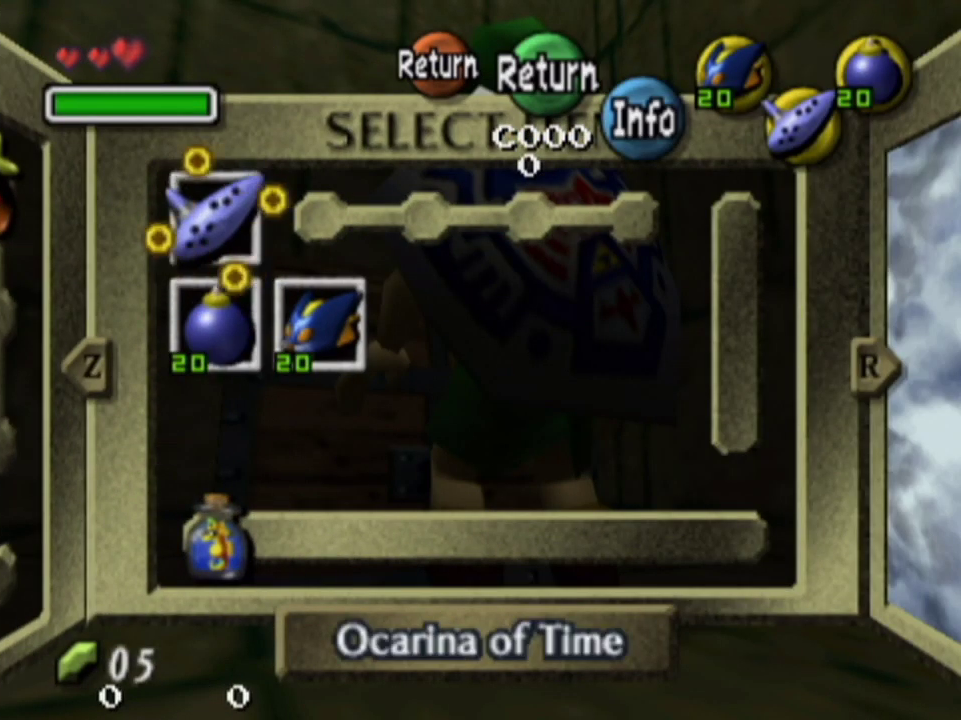
{"dt_ms": 500, "buttons": [], "left_stick": "center", "right_stick": "center", "events": [[200, "left_stick", "left"], [300, "left_stick", "center"]]}
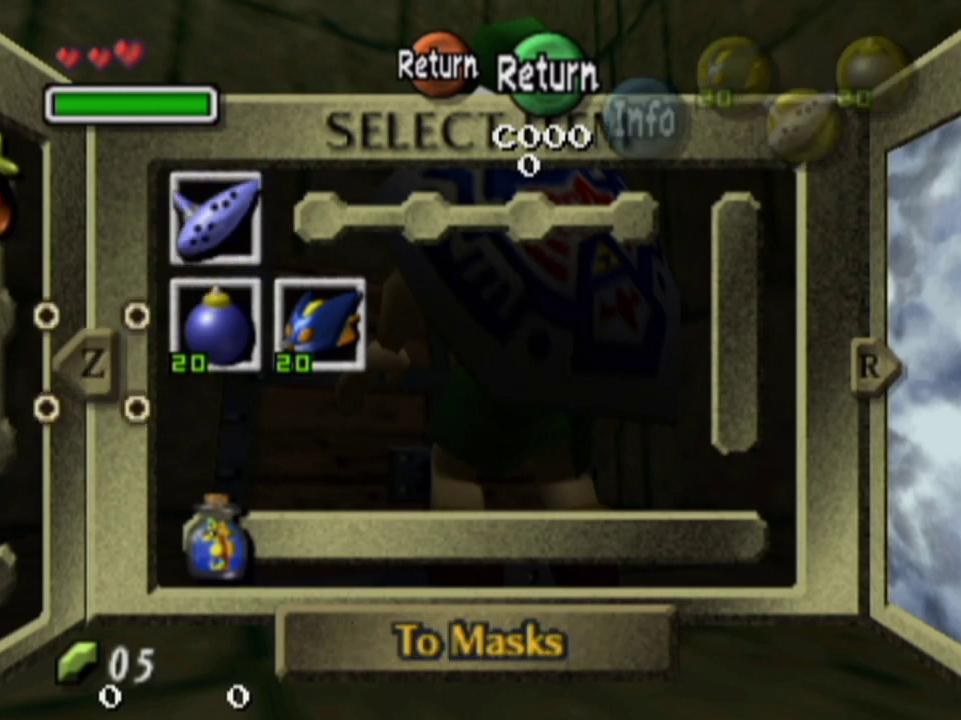
{"dt_ms": 500, "buttons": [], "left_stick": "center", "right_stick": "center", "events": []}
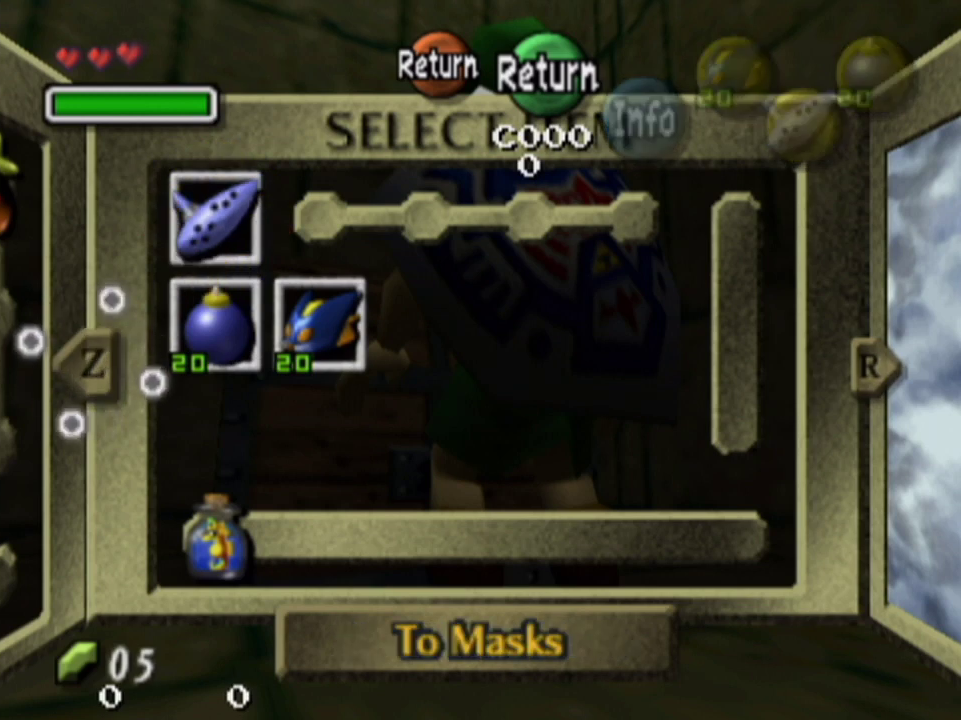
{"dt_ms": 500, "buttons": [], "left_stick": "center", "right_stick": "center", "events": []}
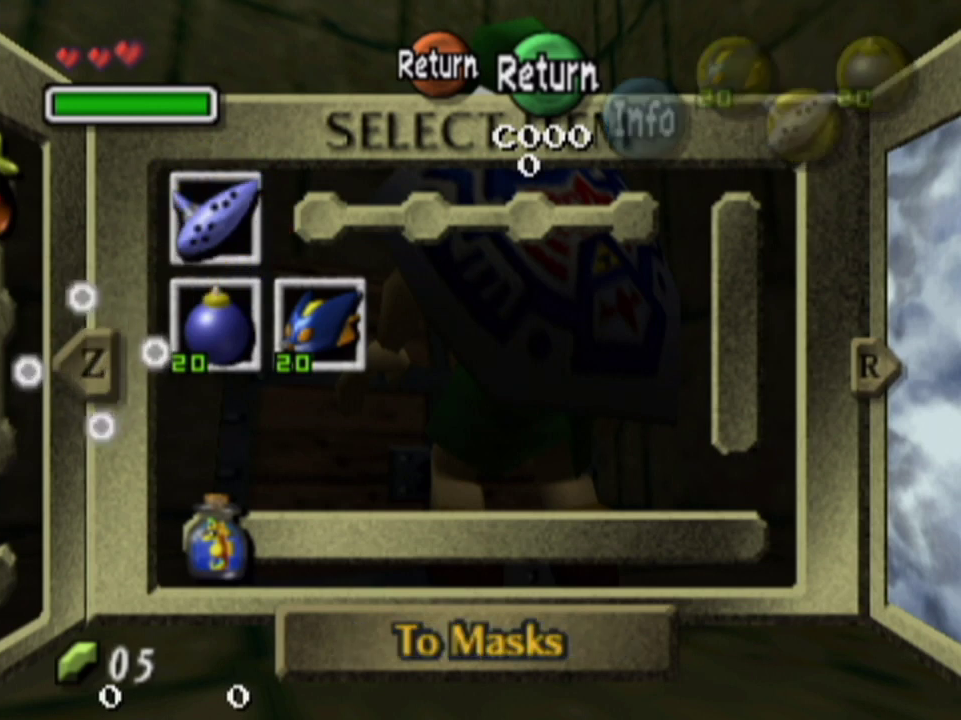
{"dt_ms": 500, "buttons": [], "left_stick": "center", "right_stick": "center", "events": []}
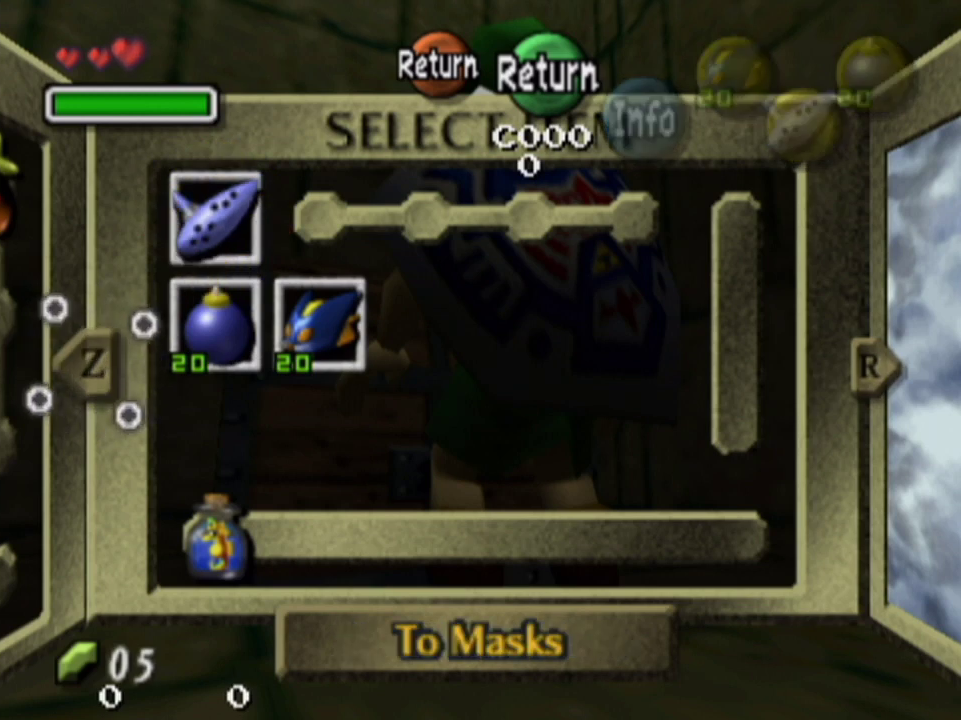
{"dt_ms": 500, "buttons": [], "left_stick": "center", "right_stick": "center", "events": []}
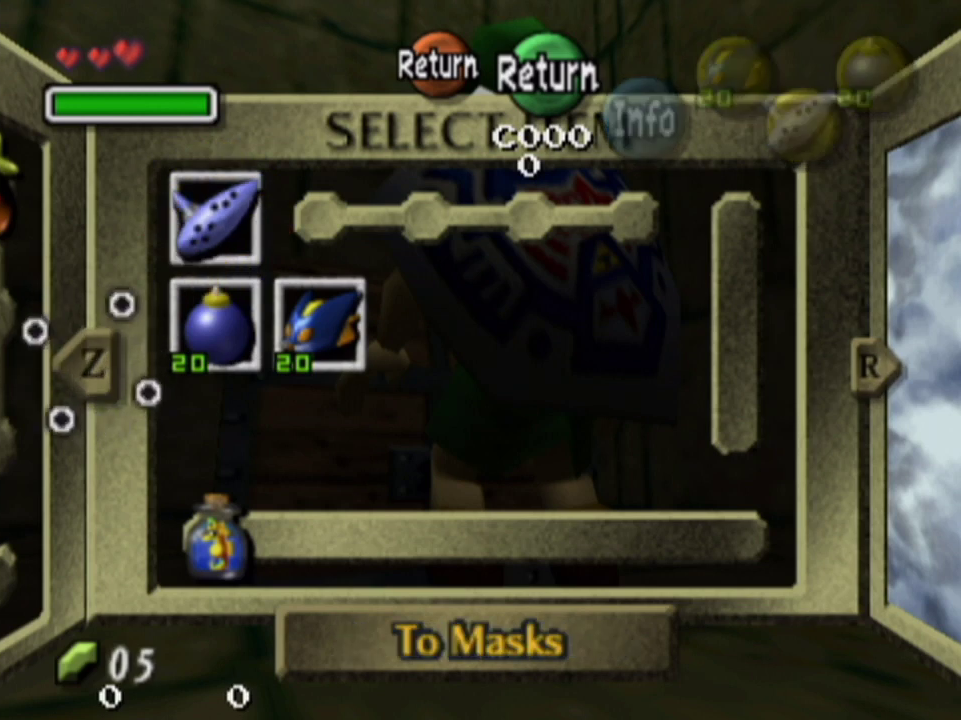
{"dt_ms": 700, "buttons": [], "left_stick": "center", "right_stick": "down", "events": [[700, "right_stick", "down"]]}
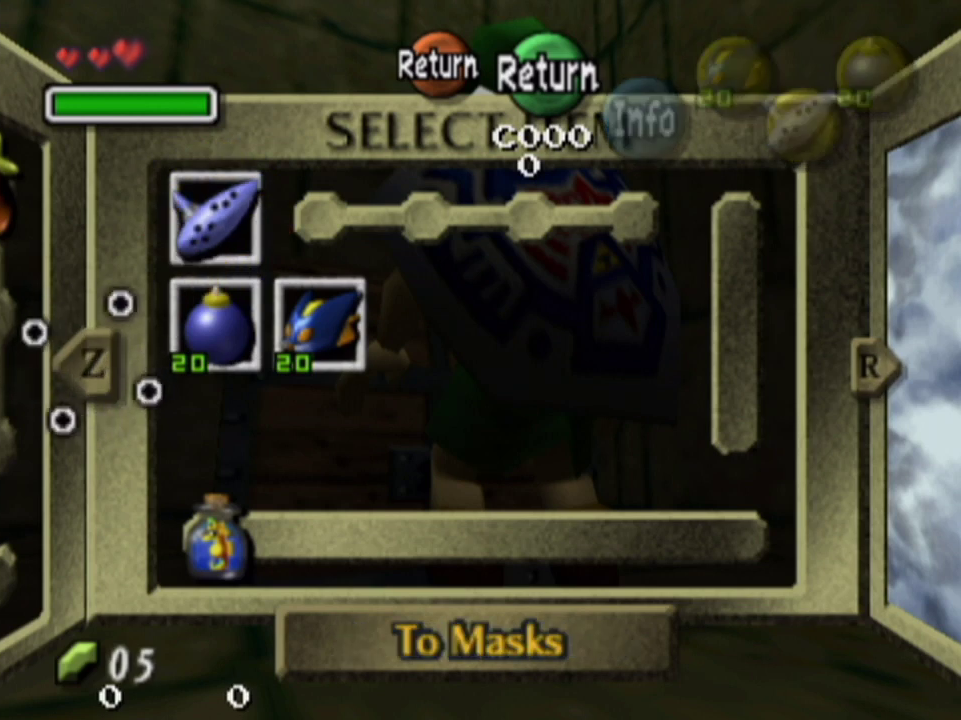
{"dt_ms": 300, "buttons": [], "left_stick": "center", "right_stick": "center", "events": [[33, "right_stick", "center"]]}
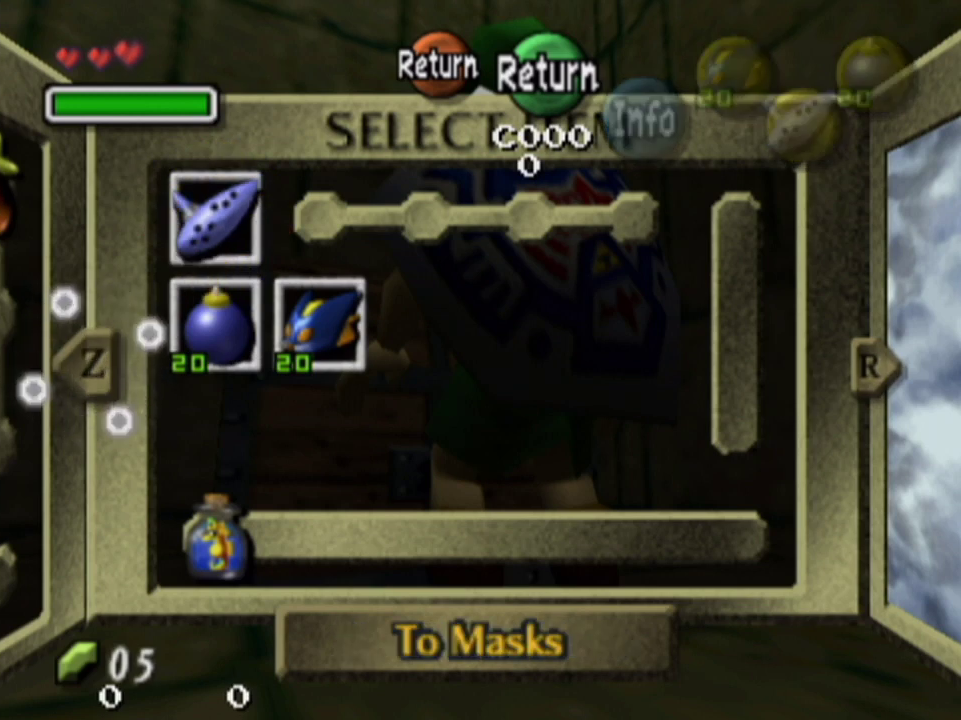
{"dt_ms": 500, "buttons": [], "left_stick": "center", "right_stick": "center", "events": []}
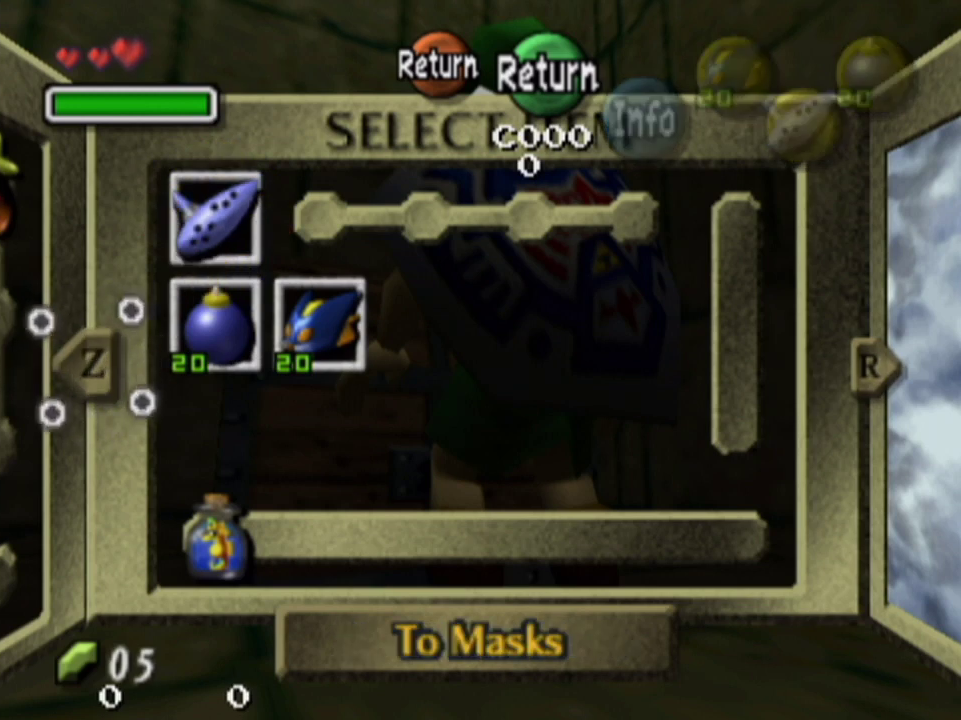
{"dt_ms": 500, "buttons": [], "left_stick": "center", "right_stick": "center", "events": []}
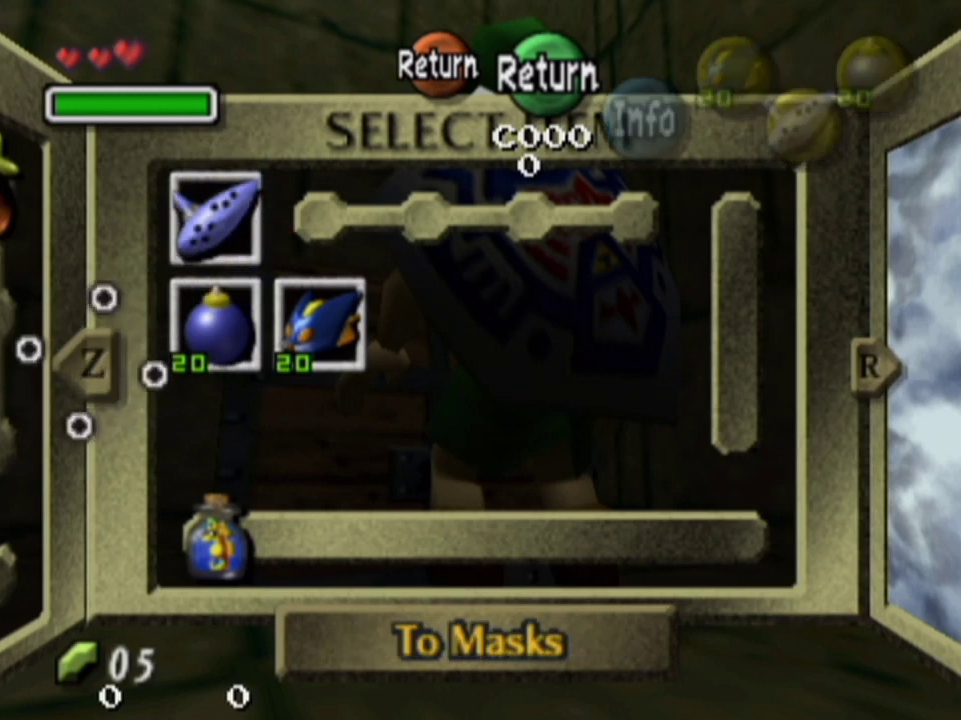
{"dt_ms": 400, "buttons": ["SQUARE"], "left_stick": "center", "right_stick": "center", "events": [[400, "SQUARE", "down"]]}
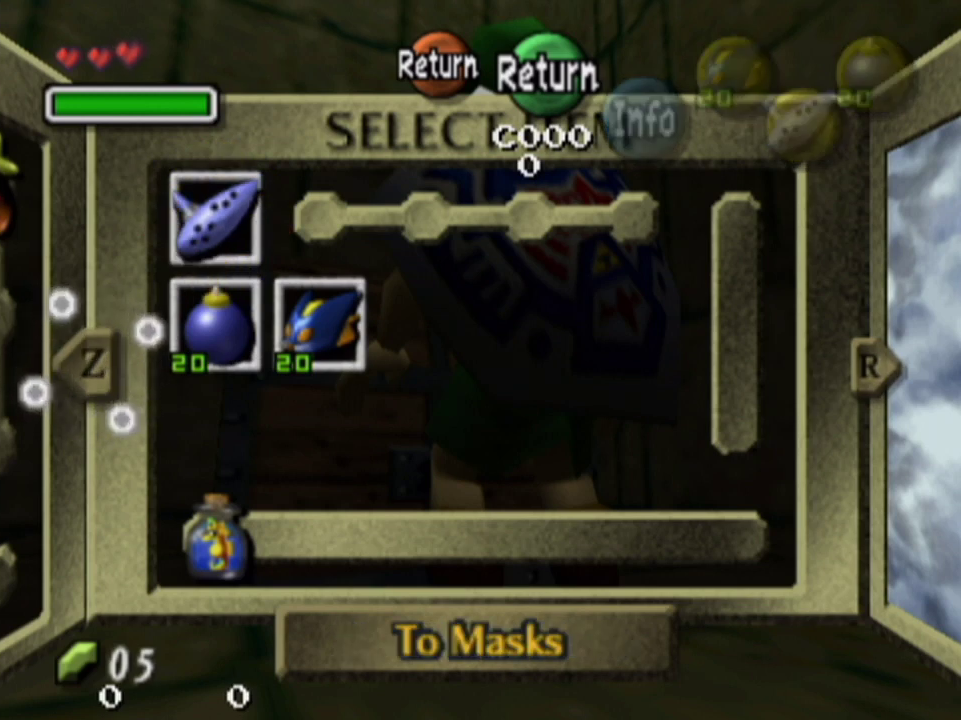
{"dt_ms": 600, "buttons": [], "left_stick": "center", "right_stick": "center", "events": [[67, "SQUARE", "up"]]}
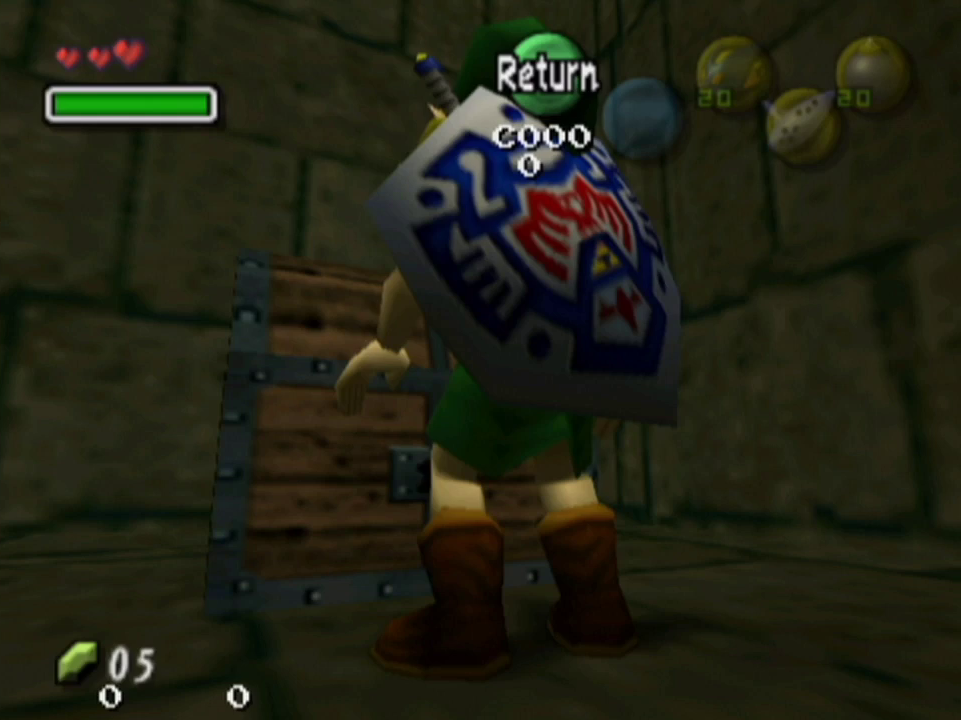
{"dt_ms": 500, "buttons": [], "left_stick": "center", "right_stick": "center", "events": []}
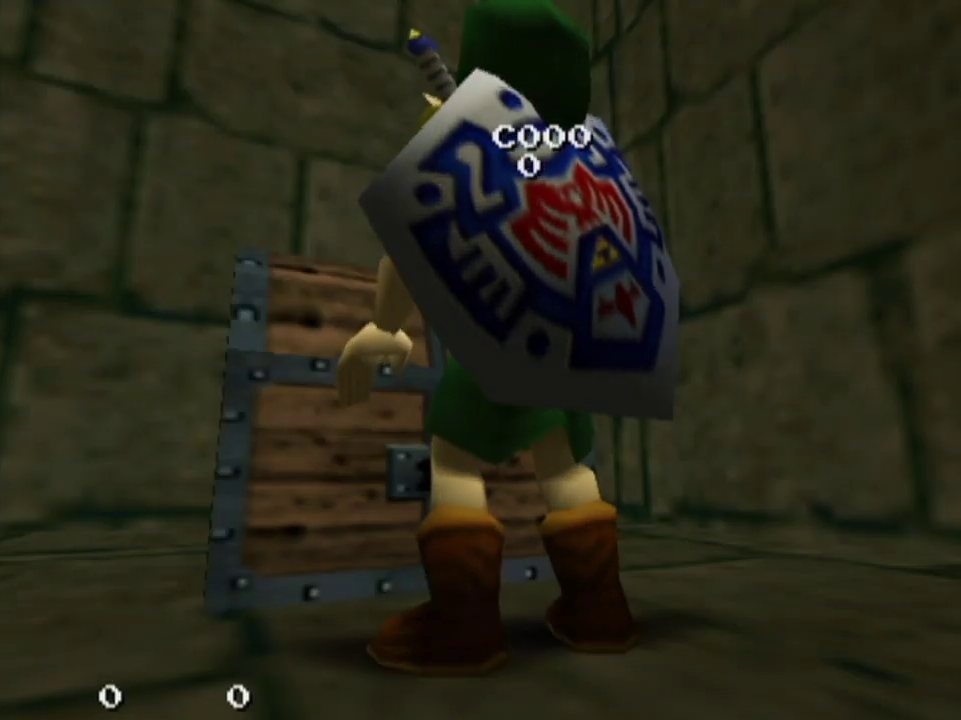
{"dt_ms": 700, "buttons": ["R1"], "left_stick": "up", "right_stick": "center", "events": [[600, "R1", "down"], [700, "left_stick", "up"]]}
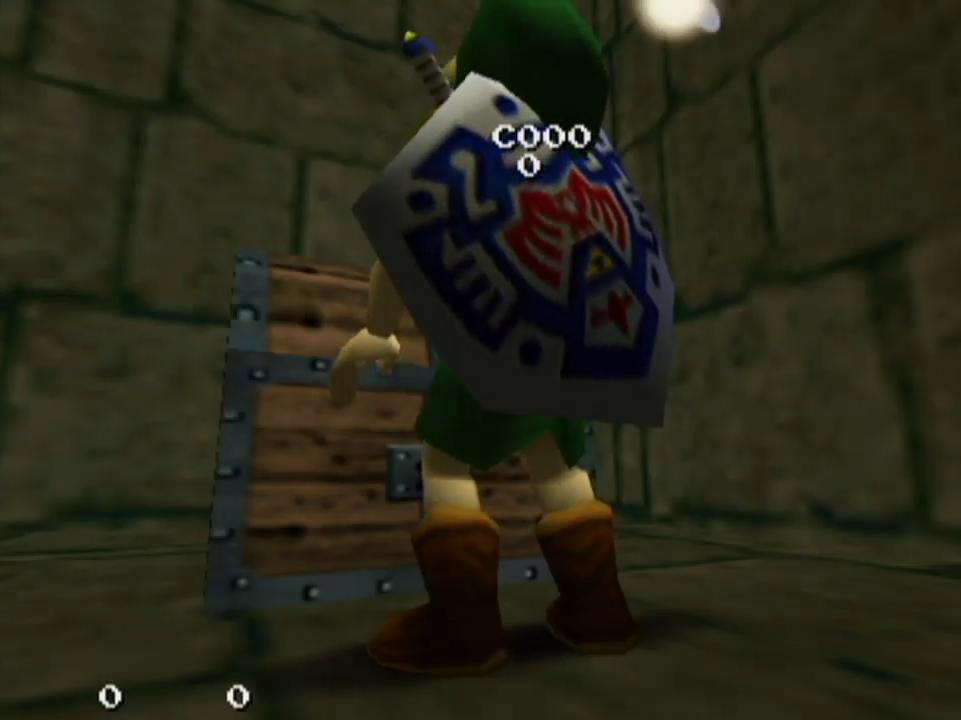
{"dt_ms": 200, "buttons": ["R1"], "left_stick": "up", "right_stick": "center", "events": [[33, "R1", "up"], [133, "R1", "down"]]}
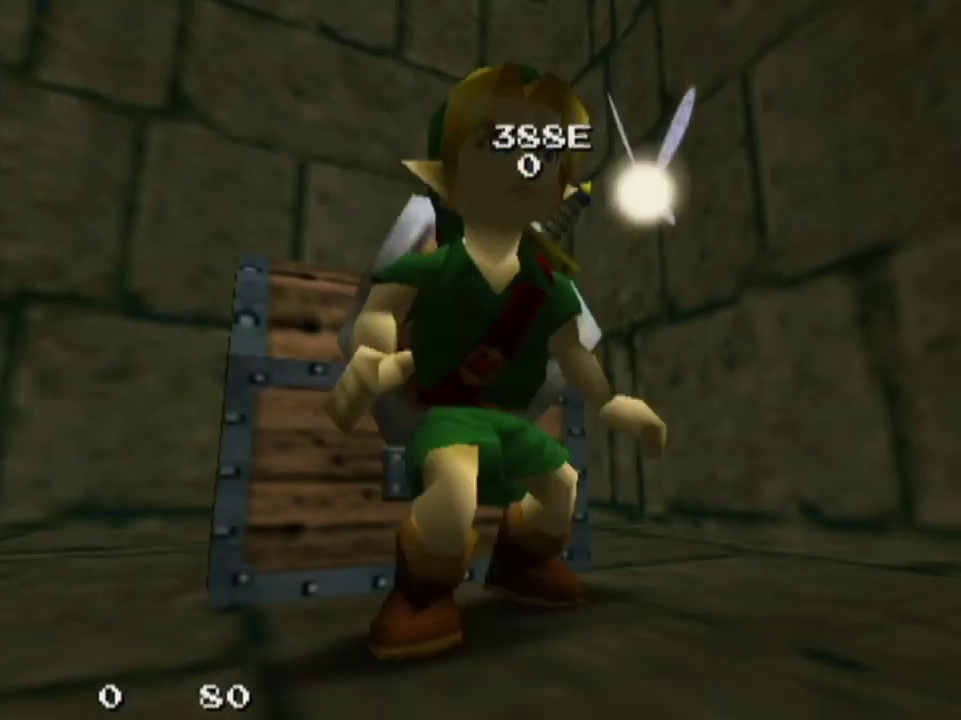
{"dt_ms": 600, "buttons": ["R1"], "left_stick": "up", "right_stick": "center", "events": []}
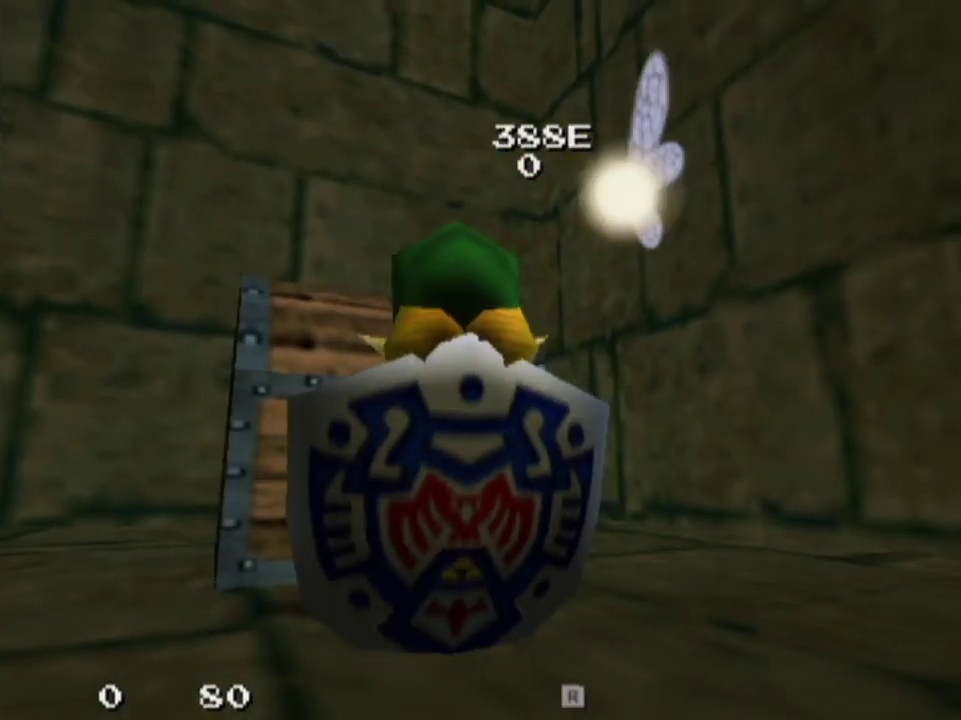
{"dt_ms": 400, "buttons": [], "left_stick": "up", "right_stick": "center", "events": [[133, "R1", "up"], [267, "R1", "down"], [400, "R1", "up"]]}
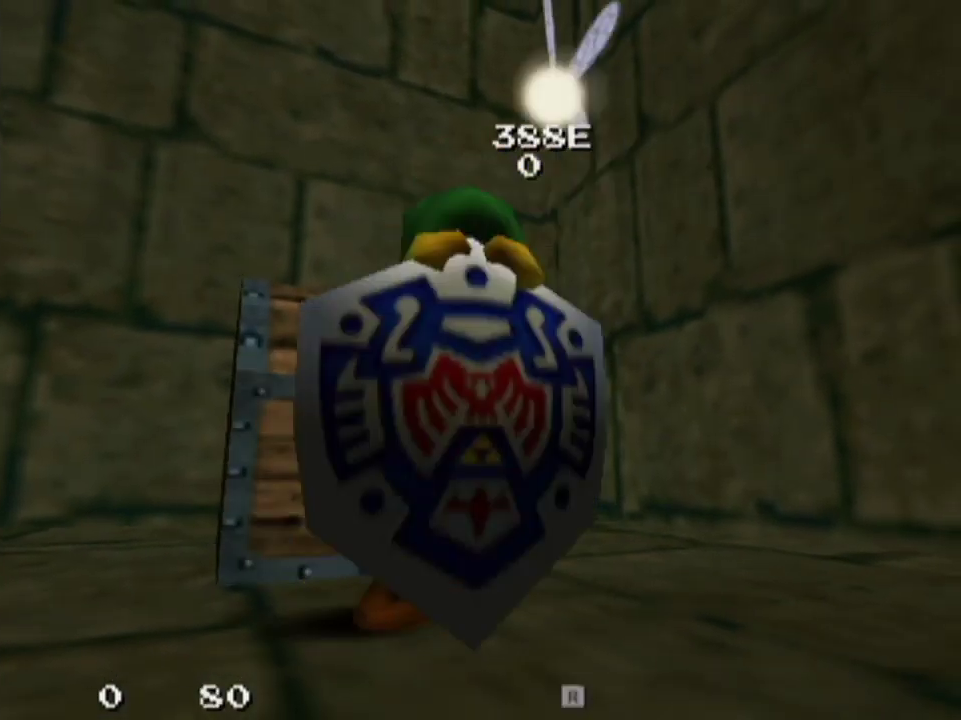
{"dt_ms": 600, "buttons": ["R1"], "left_stick": "up", "right_stick": "center", "events": [[133, "R1", "down"], [200, "R1", "up"], [367, "R1", "down"], [433, "R1", "up"], [533, "R1", "down"]]}
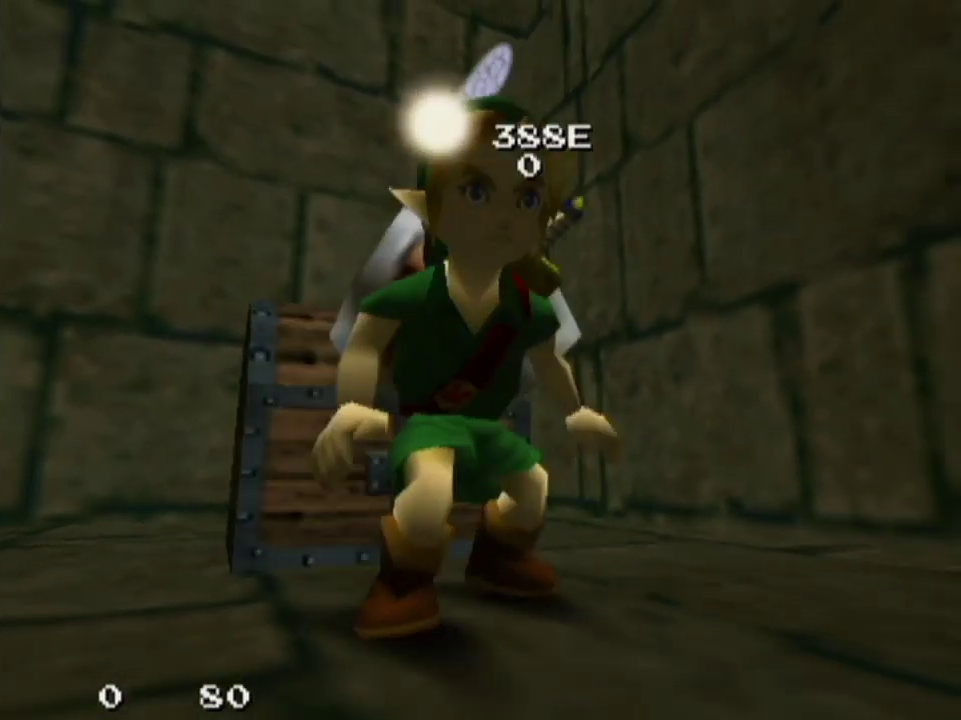
{"dt_ms": 200, "buttons": ["R1"], "left_stick": "up", "right_stick": "center", "events": [[33, "R1", "up"], [167, "R1", "down"]]}
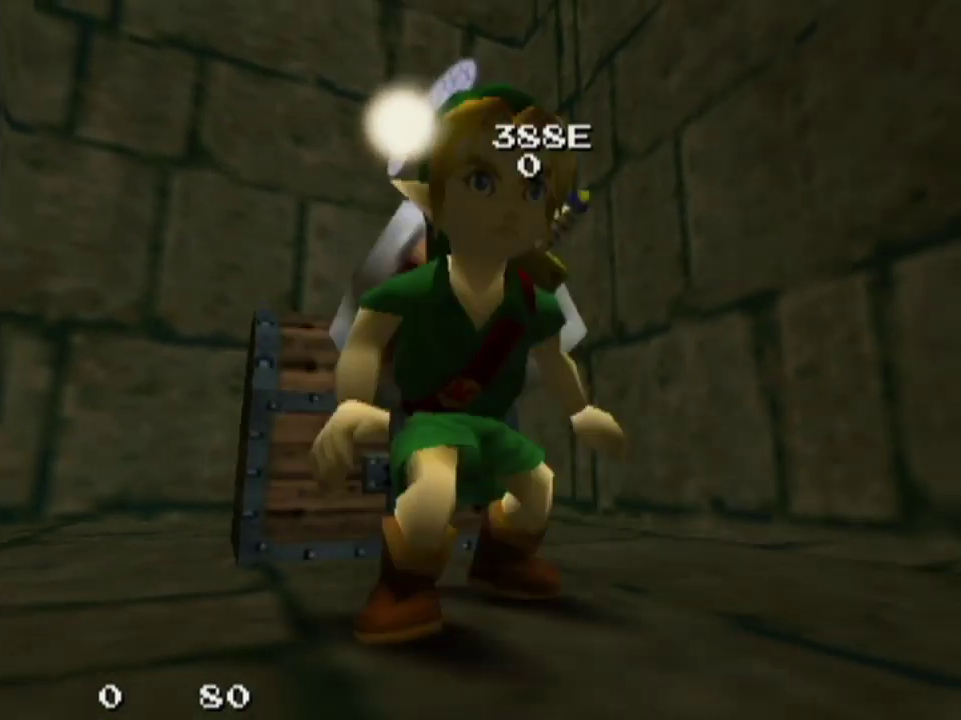
{"dt_ms": 300, "buttons": [], "left_stick": "up", "right_stick": "center", "events": [[67, "R1", "up"], [167, "R1", "down"], [233, "R1", "up"]]}
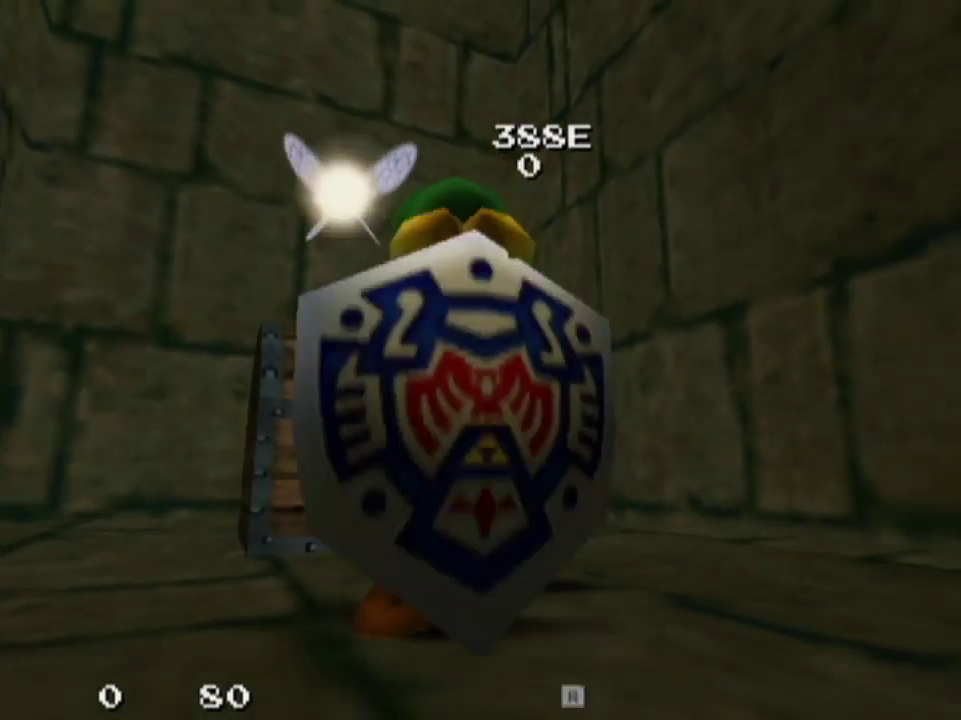
{"dt_ms": 200, "buttons": [], "left_stick": "up", "right_stick": "down", "events": [[67, "R1", "down"], [133, "R1", "up"], [200, "right_stick", "down"]]}
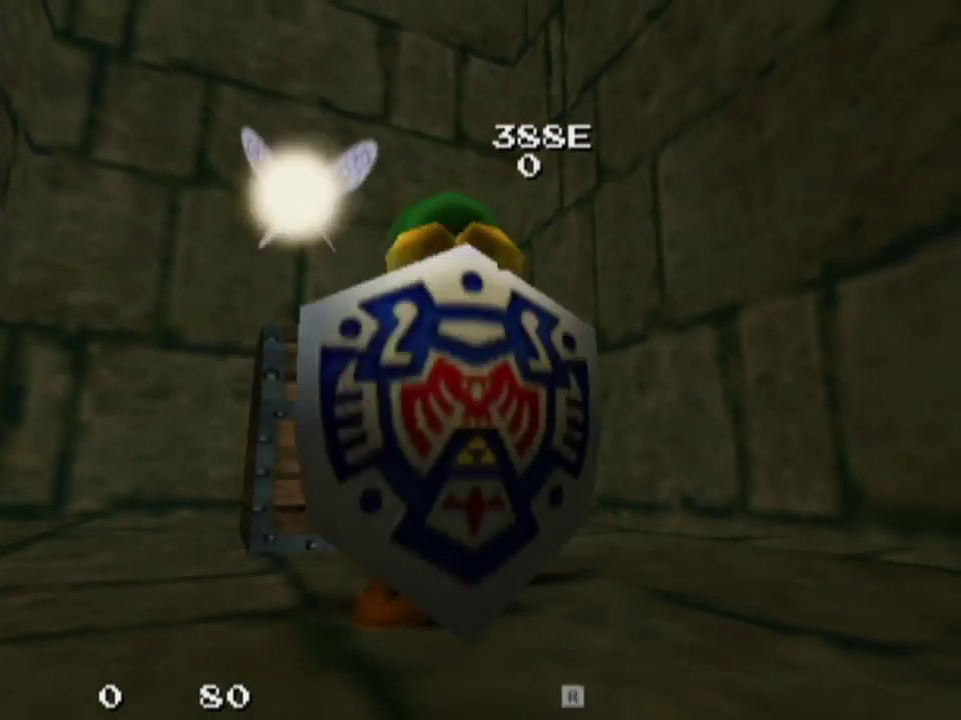
{"dt_ms": 300, "buttons": [], "left_stick": "up", "right_stick": "center", "events": [[33, "right_stick", "center"], [100, "R1", "down"], [167, "R1", "up"], [267, "R1", "down"], [300, "R1", "up"]]}
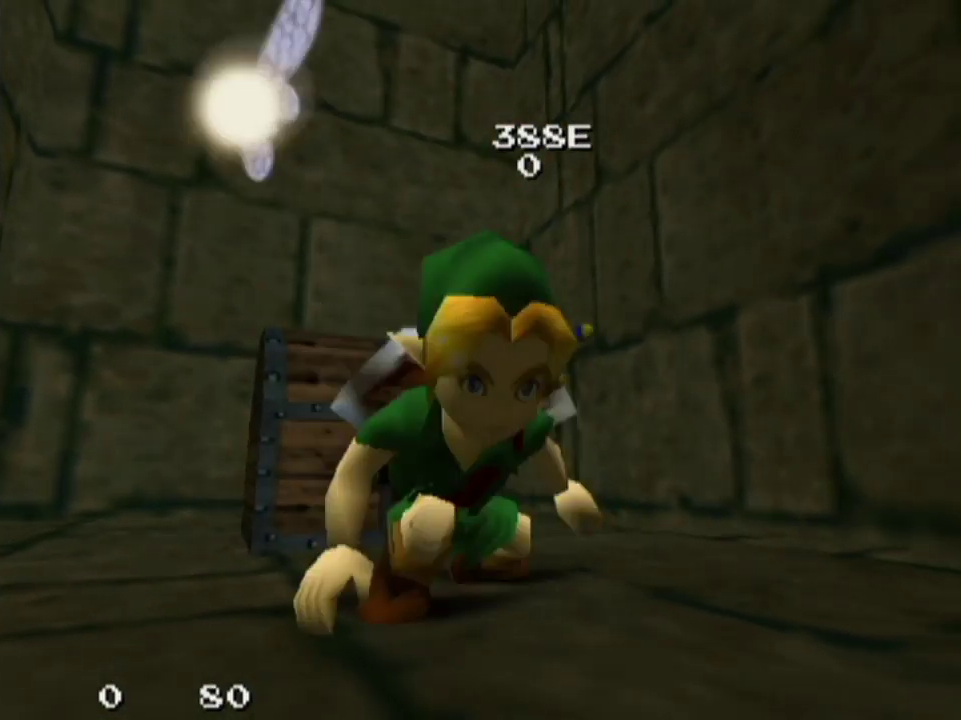
{"dt_ms": 300, "buttons": [], "left_stick": "center", "right_stick": "center", "events": [[133, "R1", "down"], [200, "R1", "up"], [300, "left_stick", "center"]]}
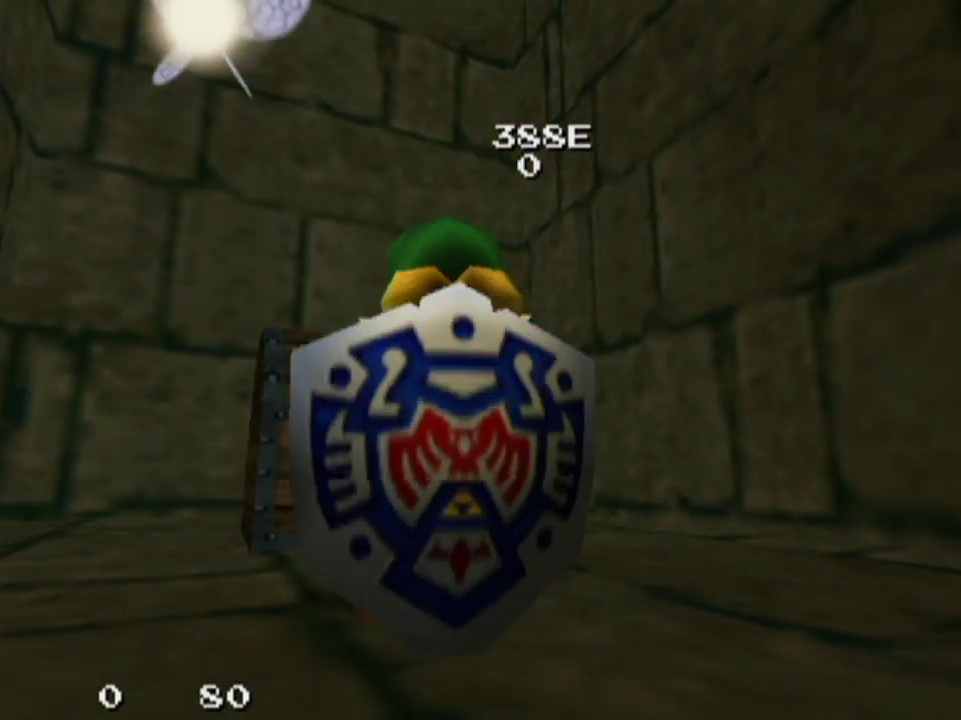
{"dt_ms": 700, "buttons": [], "left_stick": "center", "right_stick": "center", "events": []}
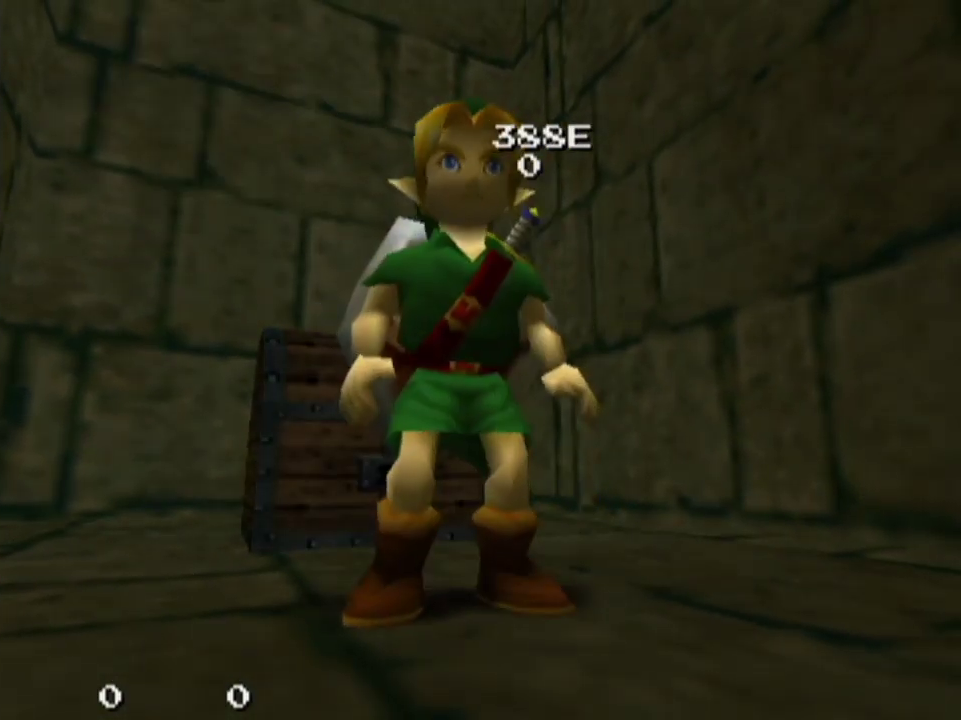
{"dt_ms": 400, "buttons": [], "left_stick": "center", "right_stick": "center", "events": []}
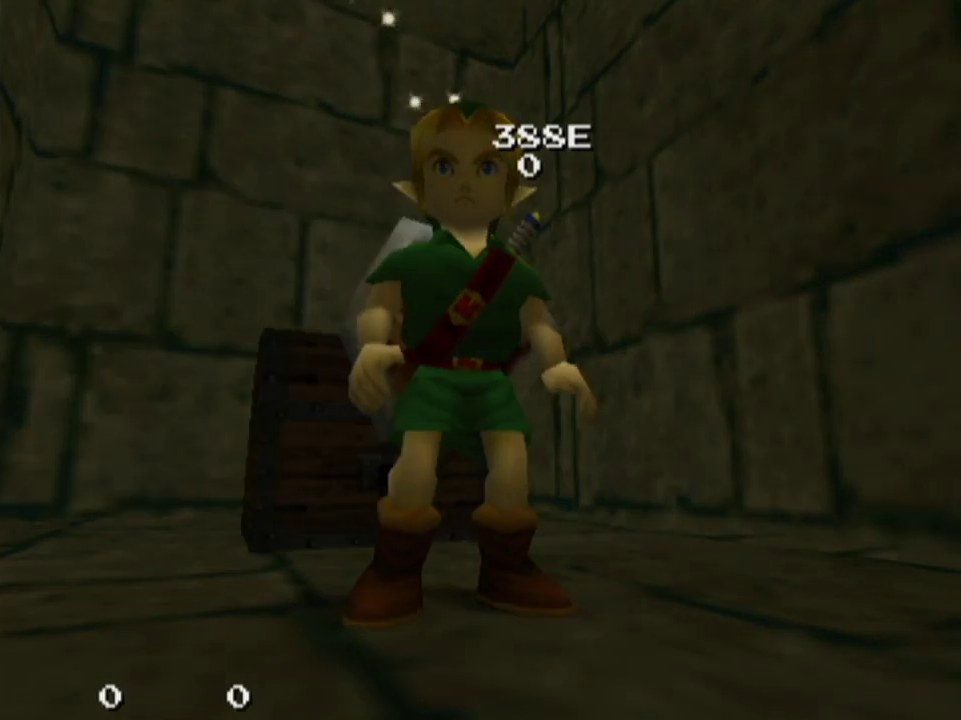
{"dt_ms": 600, "buttons": [], "left_stick": "center", "right_stick": "center", "events": [[100, "left_stick", "right"], [467, "left_stick", "center"]]}
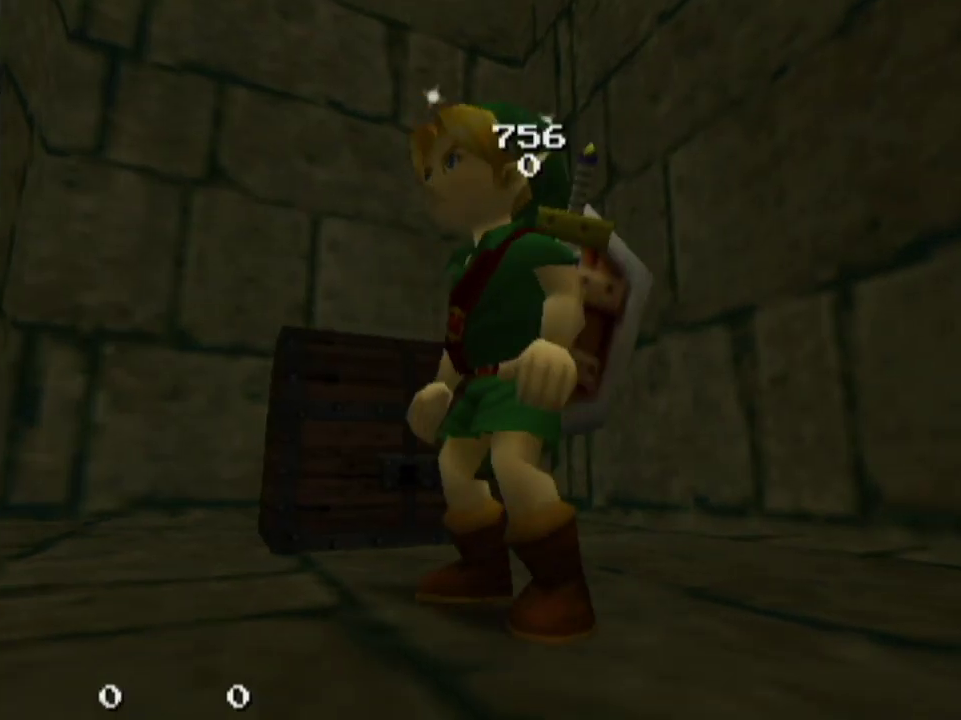
{"dt_ms": 500, "buttons": [], "left_stick": "center", "right_stick": "center", "events": []}
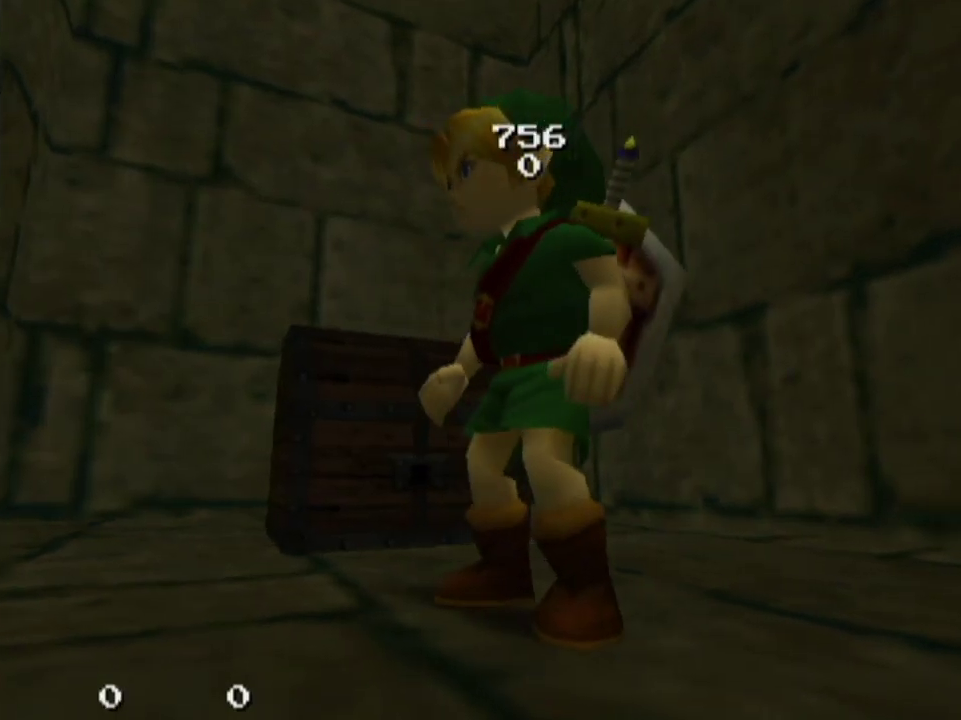
{"dt_ms": 400, "buttons": ["R1"], "left_stick": "center", "right_stick": "center", "events": [[400, "R1", "down"]]}
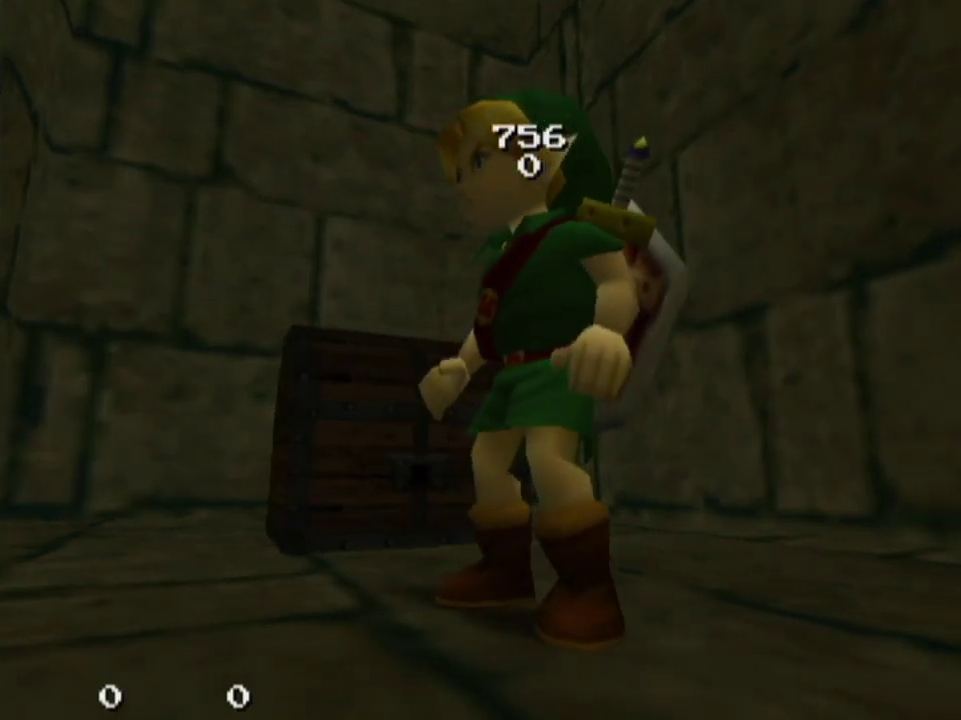
{"dt_ms": 200, "buttons": ["R1"], "left_stick": "left", "right_stick": "center", "events": [[67, "left_stick", "left"], [100, "R1", "up"], [200, "R1", "down"]]}
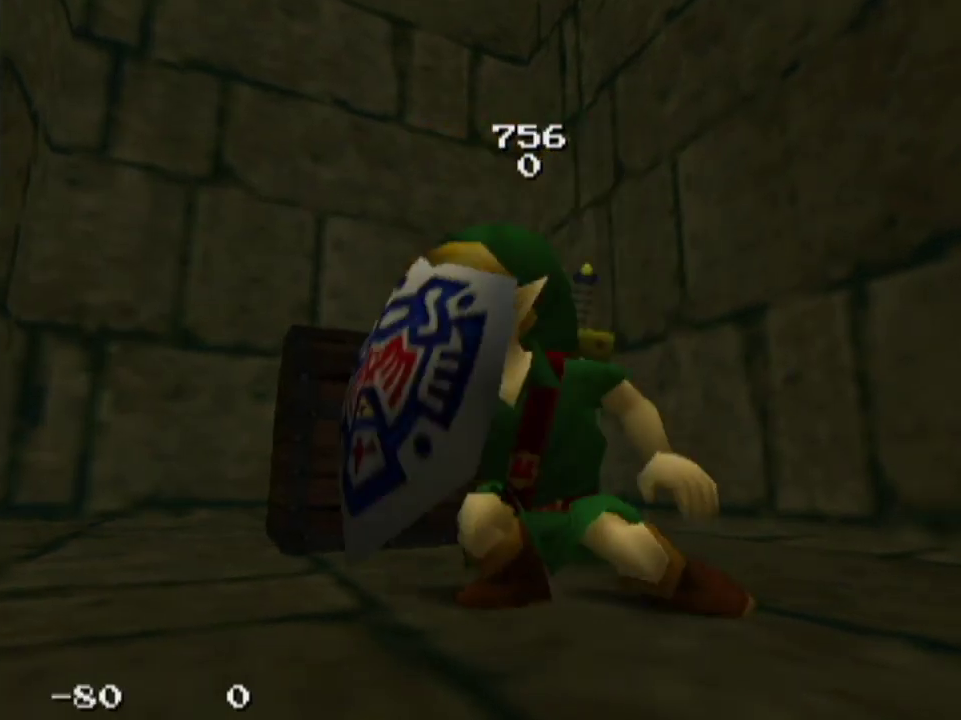
{"dt_ms": 300, "buttons": [], "left_stick": "left", "right_stick": "center", "events": [[100, "R1", "up"], [200, "R1", "down"], [267, "R1", "up"]]}
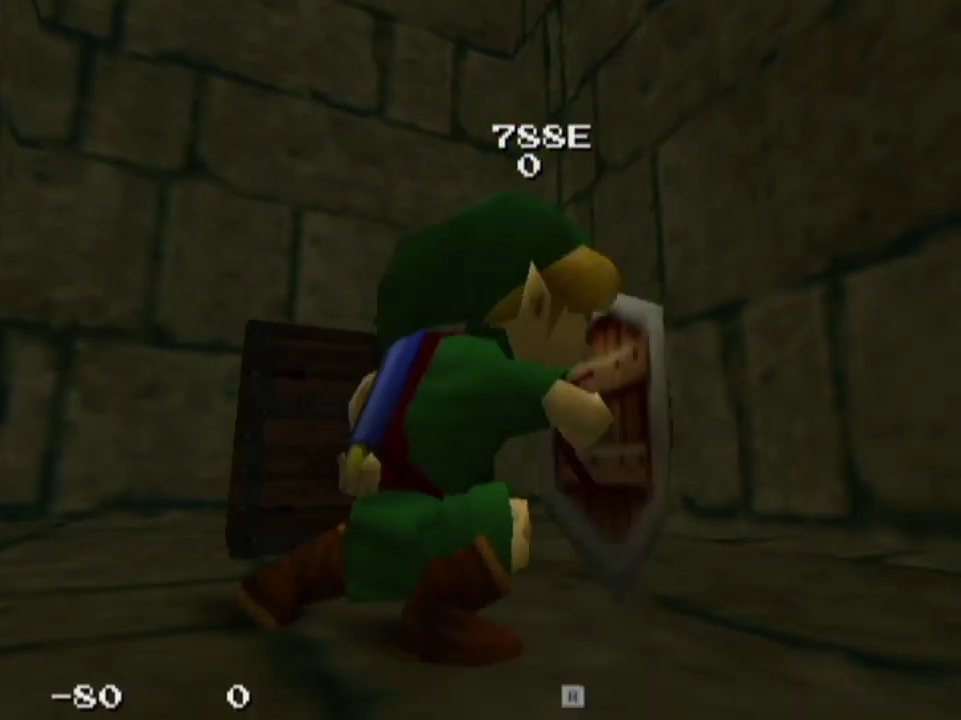
{"dt_ms": 200, "buttons": [], "left_stick": "left", "right_stick": "center", "events": [[67, "R1", "down"], [133, "R1", "up"]]}